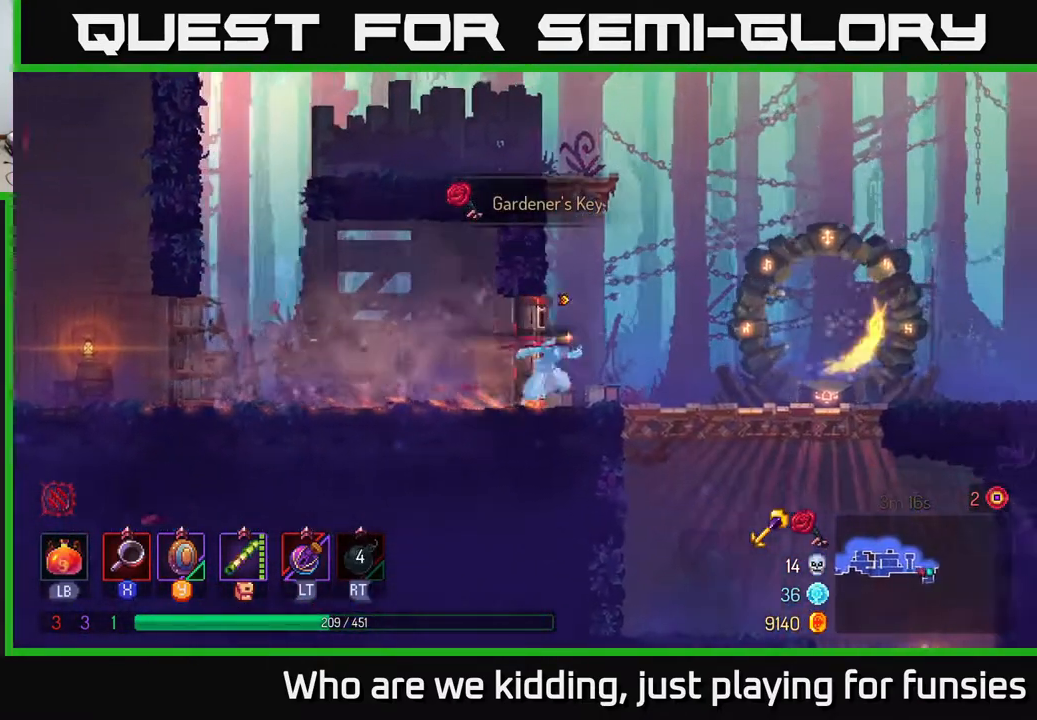
Gameplay with a controller (Xbox layout); each line is a JSON object with the inputs held at the frame after it. "events" lists button and stick changes between this image and that frame as [ms after this image, input, new state], when the widget could be followed in between.
{"buttons": [], "left_stick": "right", "right_stick": "center", "events": []}
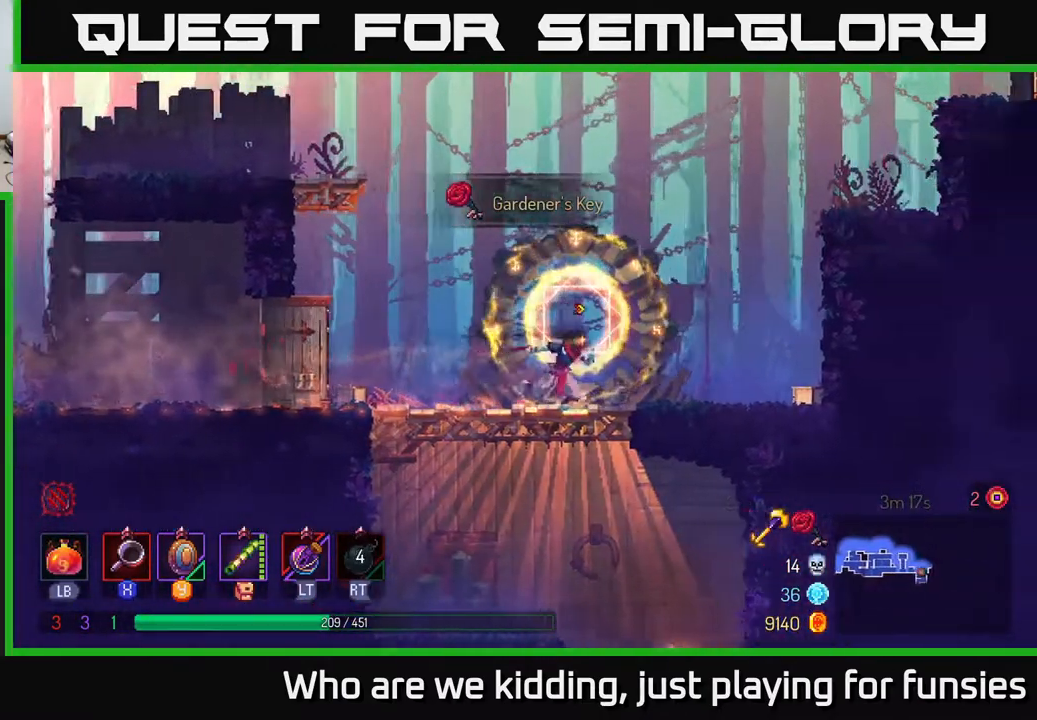
{"buttons": [], "left_stick": "down", "right_stick": "center", "events": [[67, "left_stick", "down"], [83, "A", "down"], [150, "A", "up"], [200, "A", "down"], [250, "A", "up"]]}
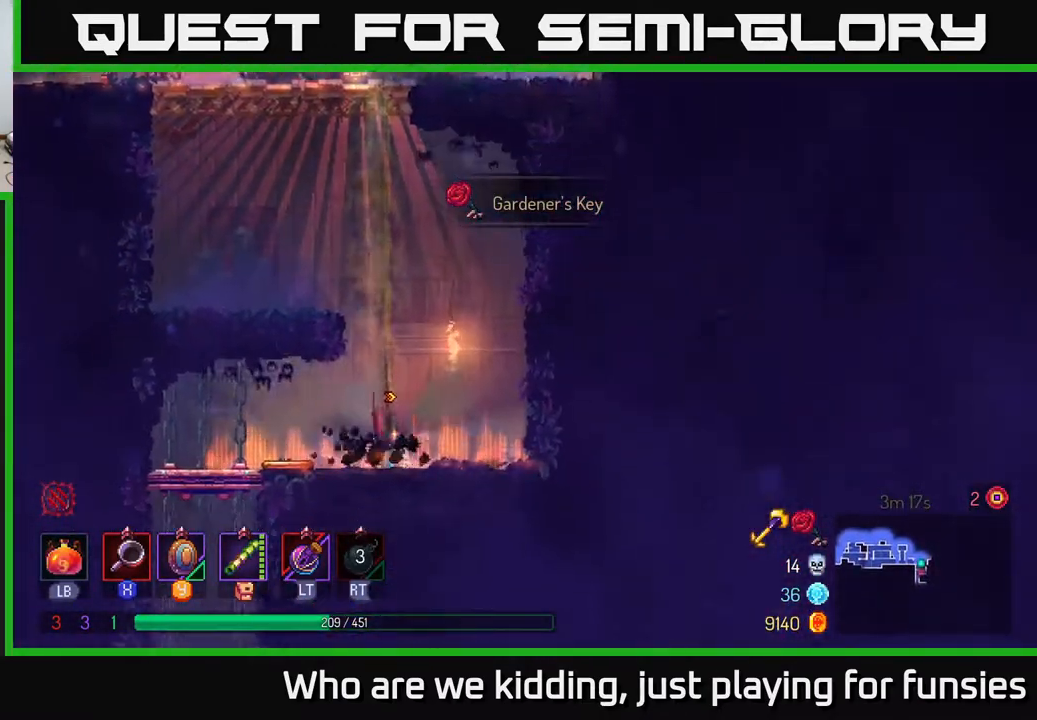
{"buttons": [], "left_stick": "left", "right_stick": "center", "events": [[17, "left_stick", "center"], [250, "left_stick", "left"], [400, "B", "down"], [483, "B", "up"]]}
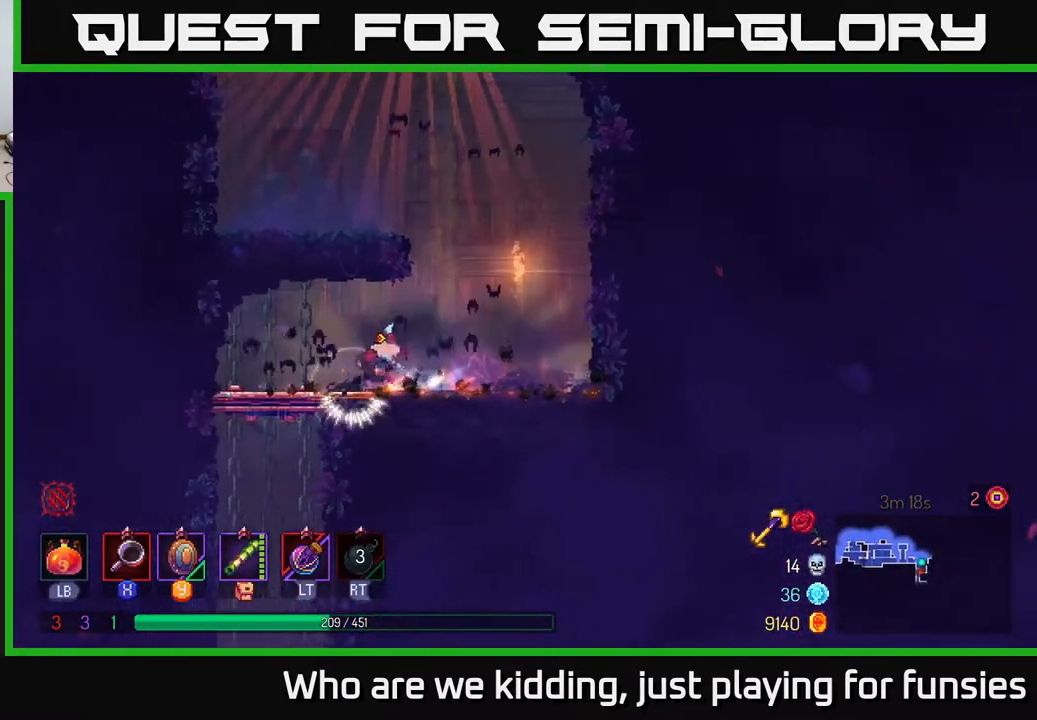
{"buttons": [], "left_stick": "down", "right_stick": "center", "events": [[167, "left_stick", "down"], [183, "A", "down"], [217, "A", "up"], [283, "A", "down"], [350, "A", "up"]]}
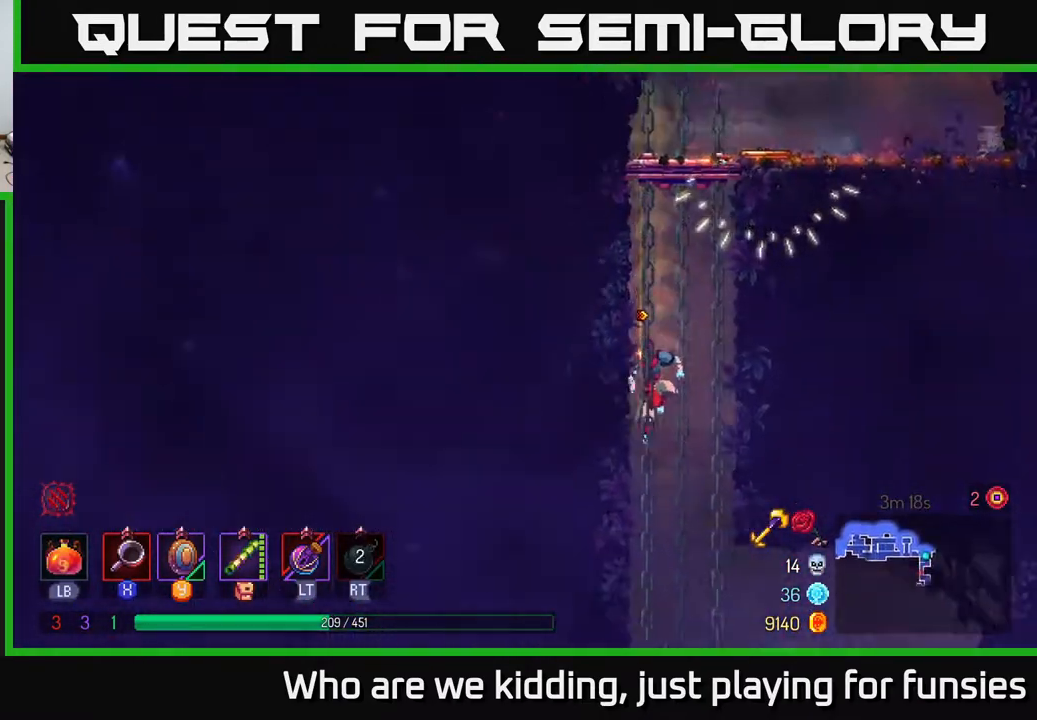
{"buttons": [], "left_stick": "right", "right_stick": "center", "events": [[17, "left_stick", "center"], [383, "left_stick", "right"], [450, "B", "down"], [483, "B", "up"]]}
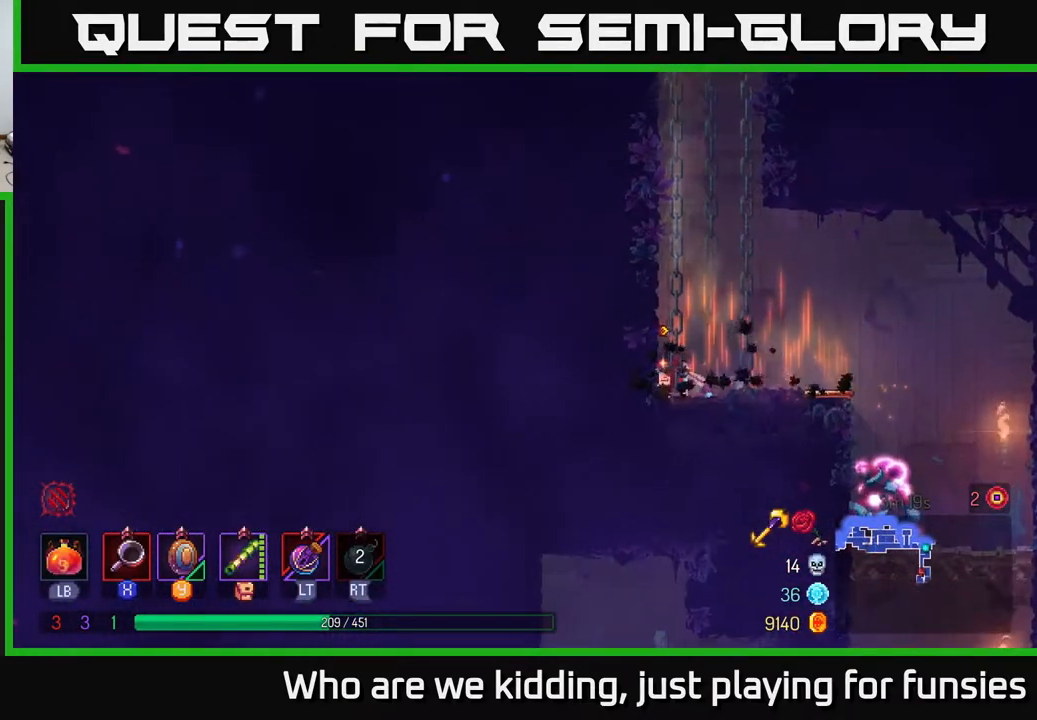
{"buttons": [], "left_stick": "right", "right_stick": "center", "events": [[83, "B", "down"], [200, "B", "up"], [367, "A", "down"], [450, "A", "up"]]}
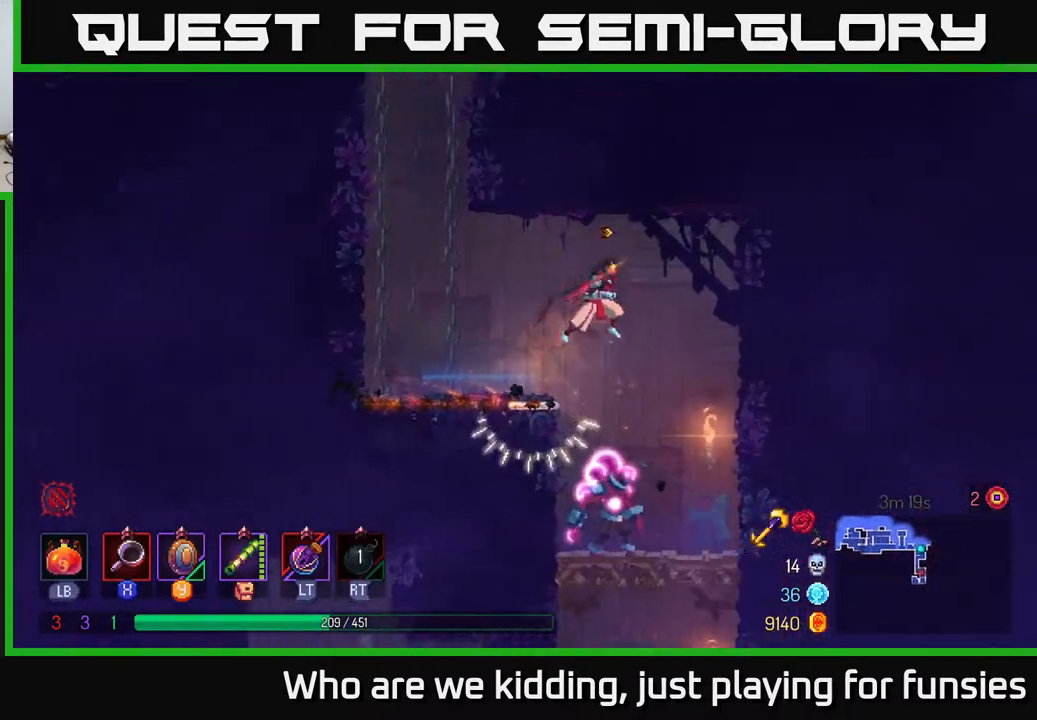
{"buttons": [], "left_stick": "right", "right_stick": "center", "events": [[50, "A", "down"], [50, "left_stick", "down"], [133, "A", "up"], [167, "A", "down"], [250, "A", "up"], [317, "left_stick", "center"], [500, "left_stick", "right"]]}
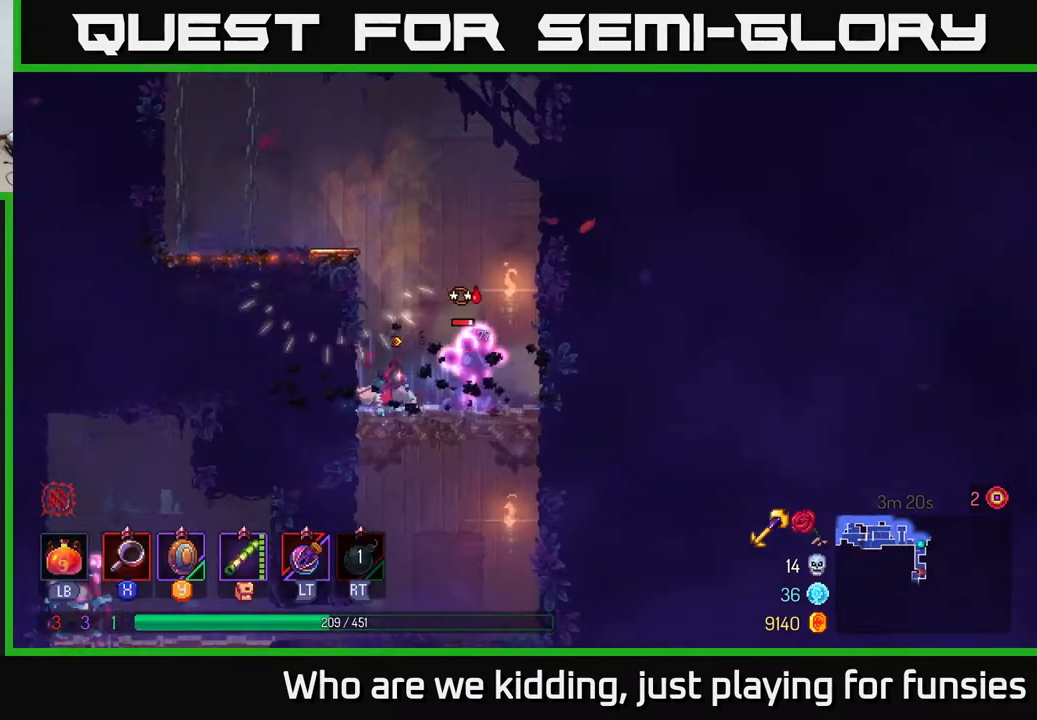
{"buttons": ["X"], "left_stick": "center", "right_stick": "center", "events": [[67, "X", "down"], [150, "X", "up"], [300, "left_stick", "center"], [433, "X", "down"]]}
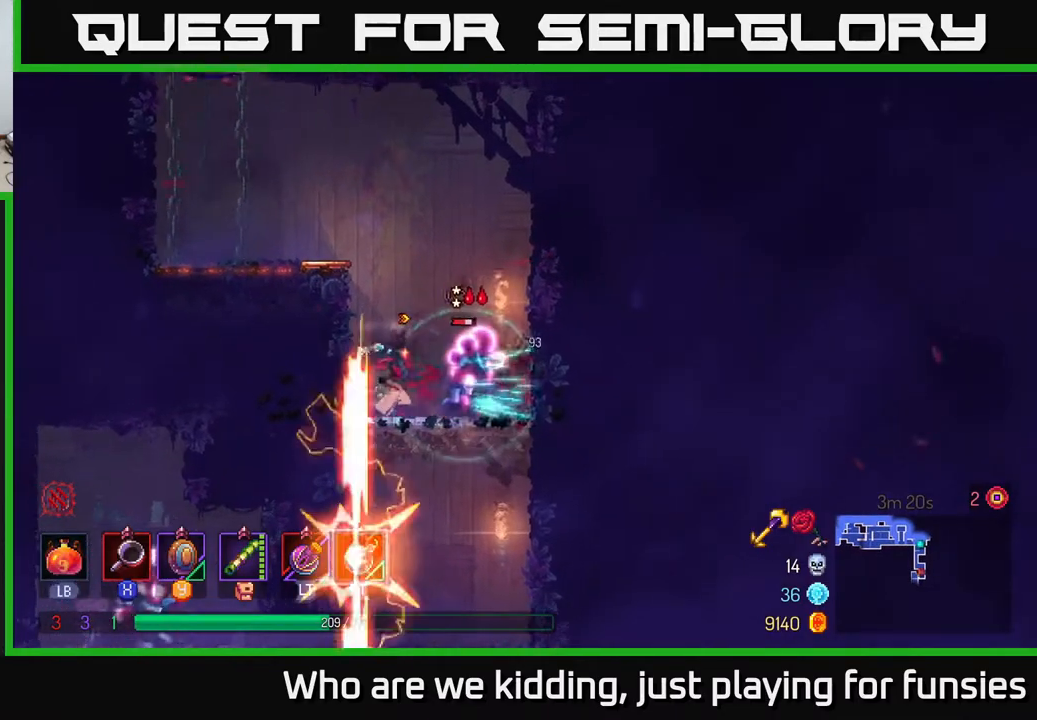
{"buttons": [], "left_stick": "center", "right_stick": "center", "events": [[33, "X", "up"], [367, "X", "down"], [417, "X", "up"]]}
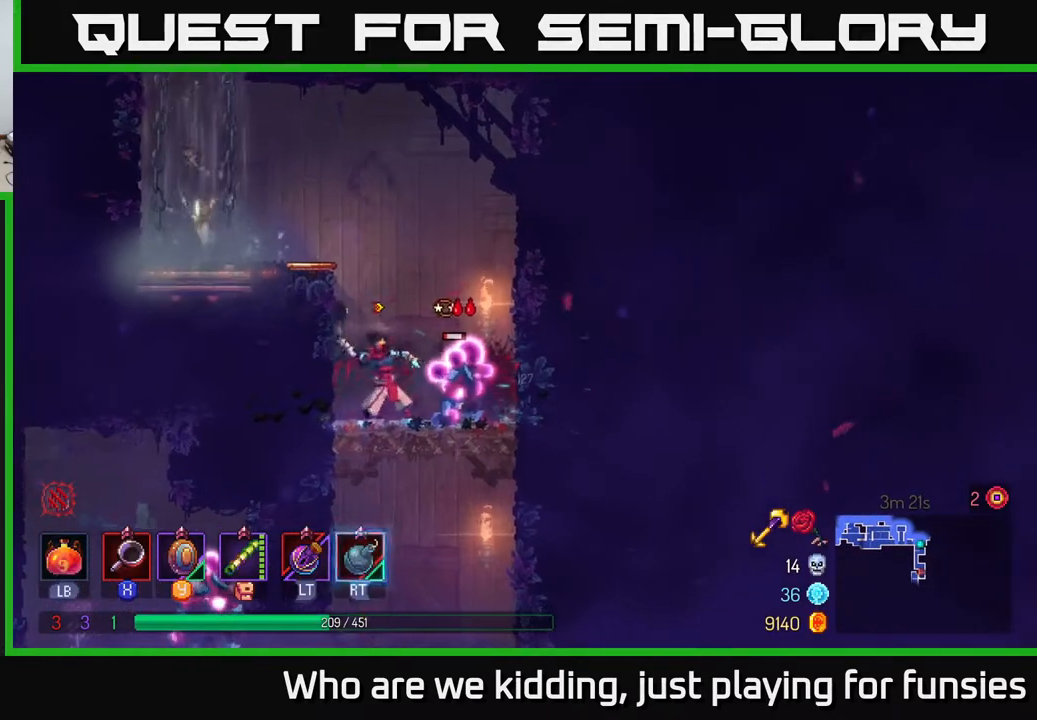
{"buttons": [], "left_stick": "left", "right_stick": "center", "events": [[283, "left_stick", "left"]]}
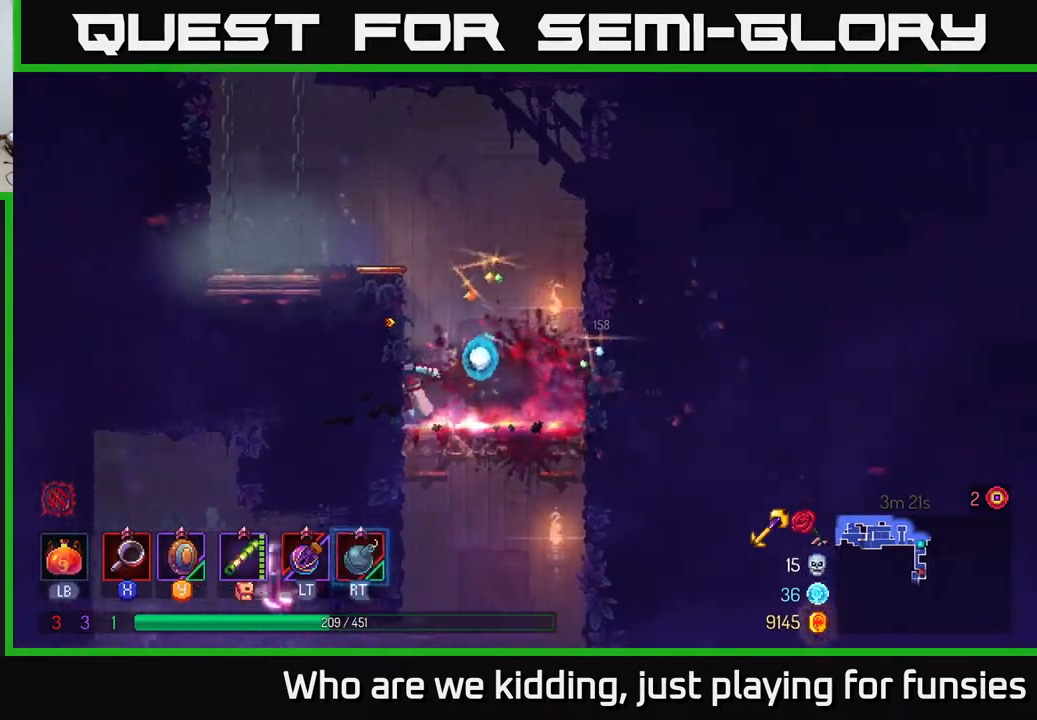
{"buttons": [], "left_stick": "left", "right_stick": "center", "events": [[100, "A", "down"], [100, "left_stick", "down"], [150, "A", "up"], [183, "A", "down"], [267, "A", "up"], [317, "B", "down"], [333, "left_stick", "left"], [400, "B", "up"]]}
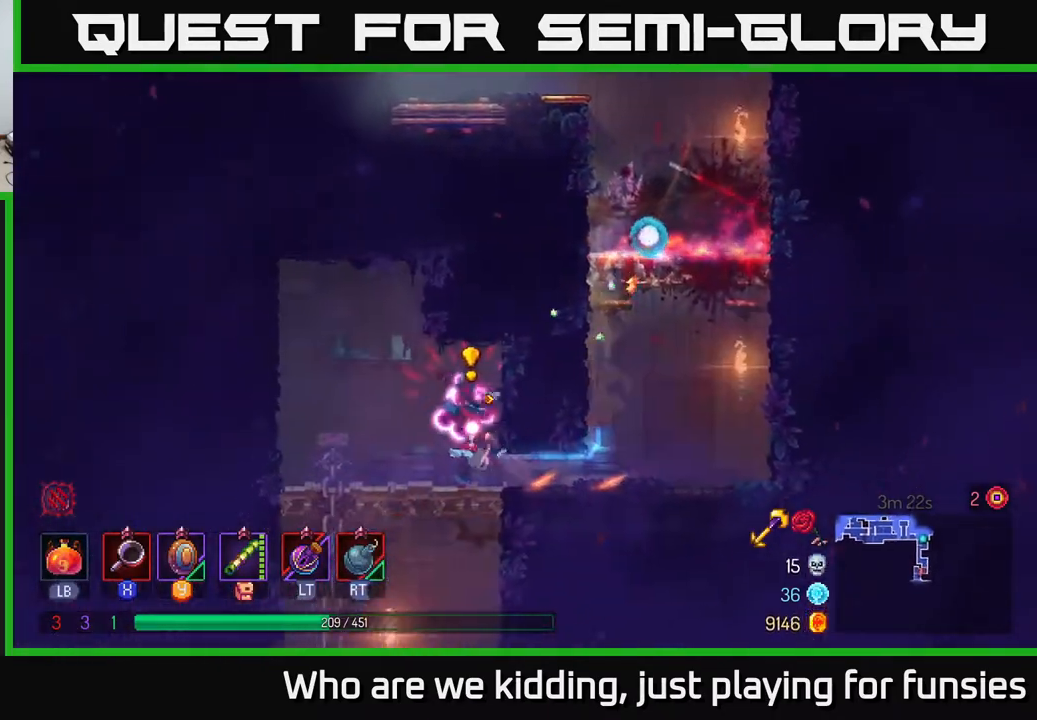
{"buttons": ["X"], "left_stick": "right", "right_stick": "center", "events": [[100, "X", "down"], [167, "X", "up"], [233, "left_stick", "right"], [417, "X", "down"]]}
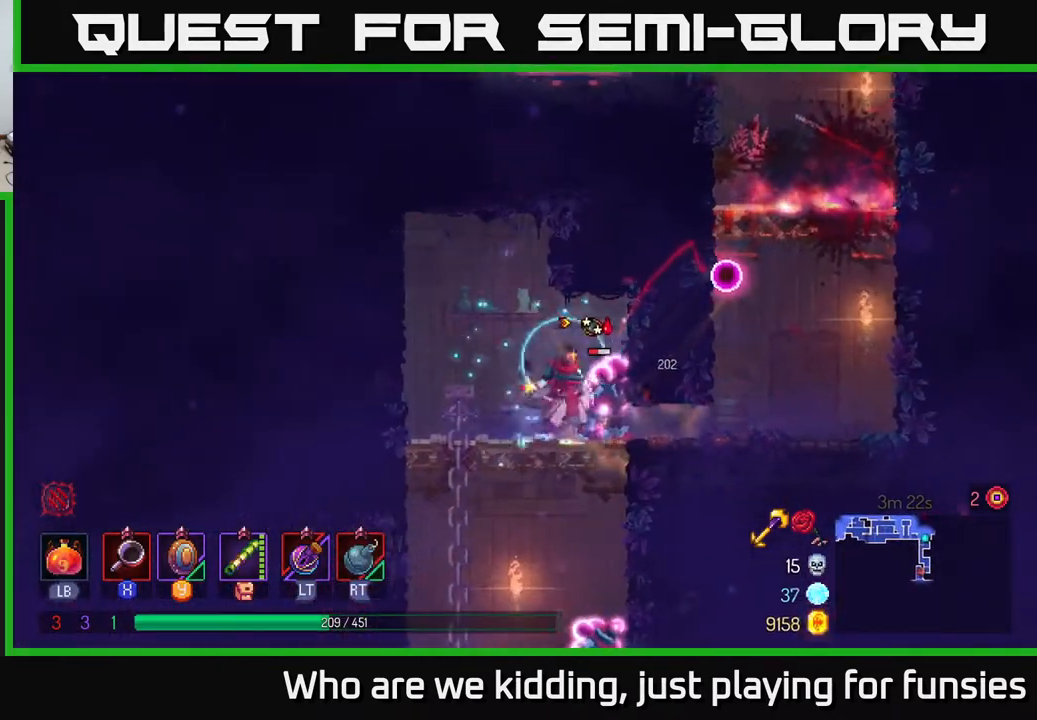
{"buttons": [], "left_stick": "center", "right_stick": "center", "events": [[33, "X", "up"], [117, "left_stick", "center"], [383, "X", "down"], [483, "X", "up"]]}
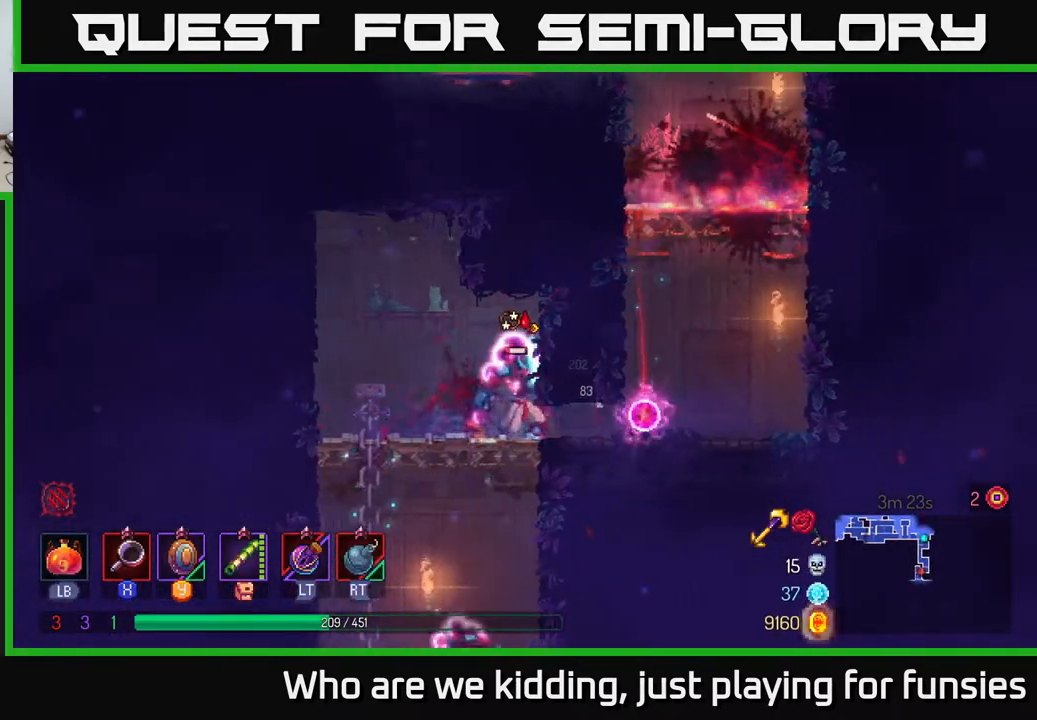
{"buttons": [], "left_stick": "left", "right_stick": "center", "events": [[317, "left_stick", "left"], [400, "B", "down"], [467, "B", "up"]]}
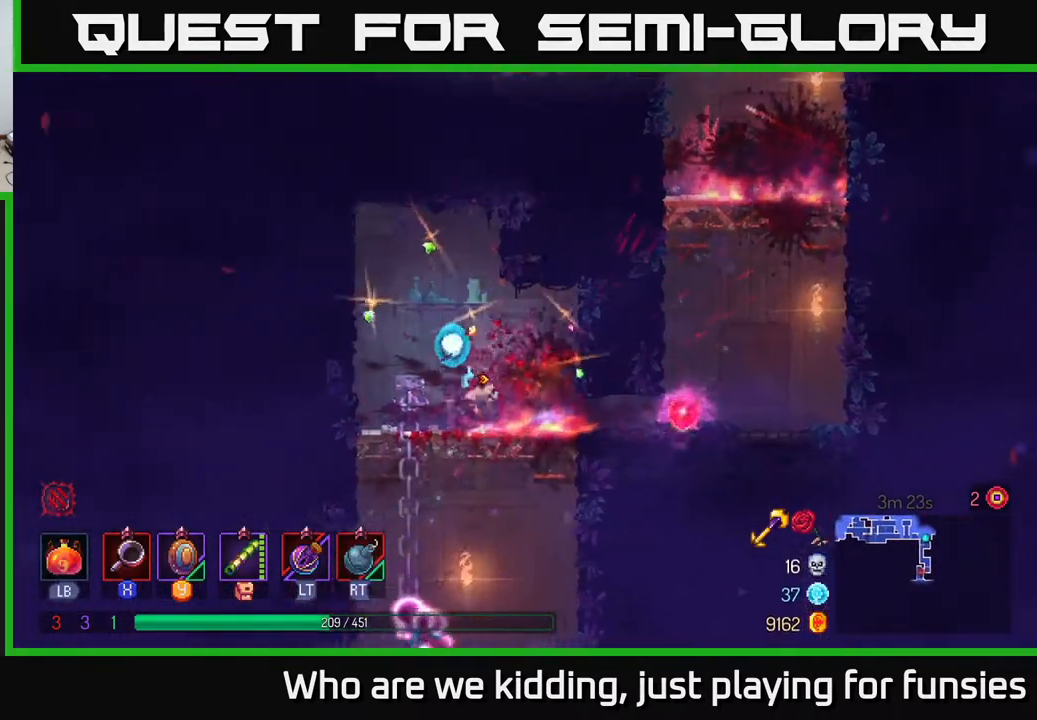
{"buttons": [], "left_stick": "down", "right_stick": "center", "events": [[83, "left_stick", "down"], [150, "A", "down"], [183, "A", "up"], [250, "A", "down"], [317, "A", "up"], [350, "A", "down"], [417, "A", "up"]]}
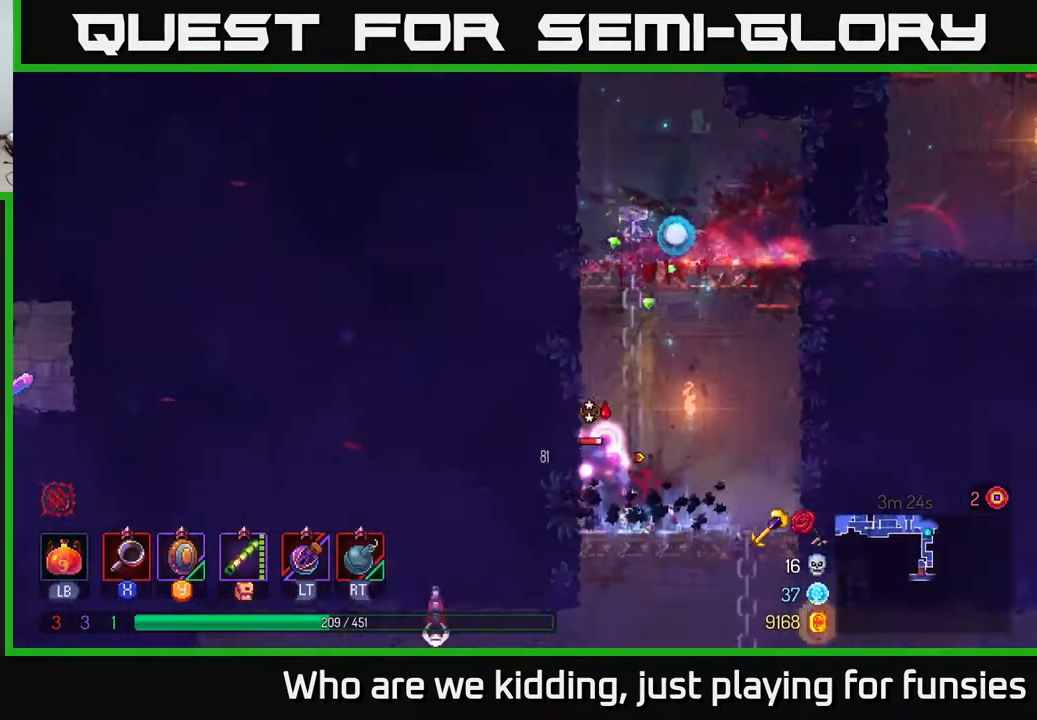
{"buttons": [], "left_stick": "center", "right_stick": "center", "events": [[100, "X", "down"], [117, "left_stick", "left"], [217, "X", "up"], [450, "left_stick", "center"]]}
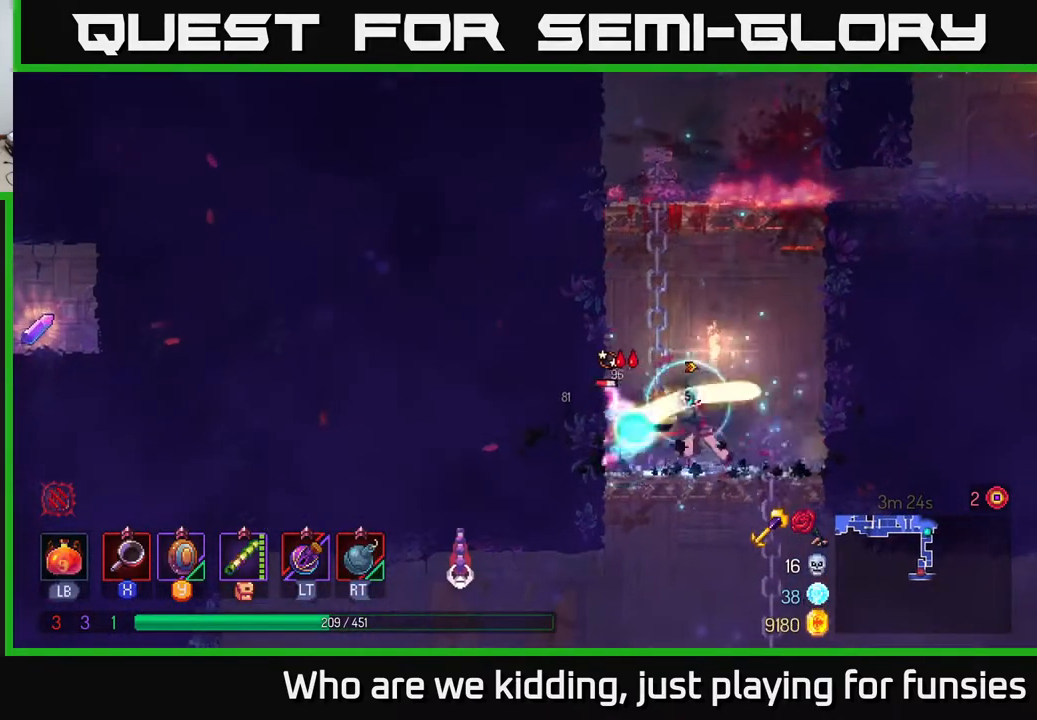
{"buttons": ["X"], "left_stick": "center", "right_stick": "center", "events": [[33, "X", "down"], [150, "X", "up"], [500, "X", "down"]]}
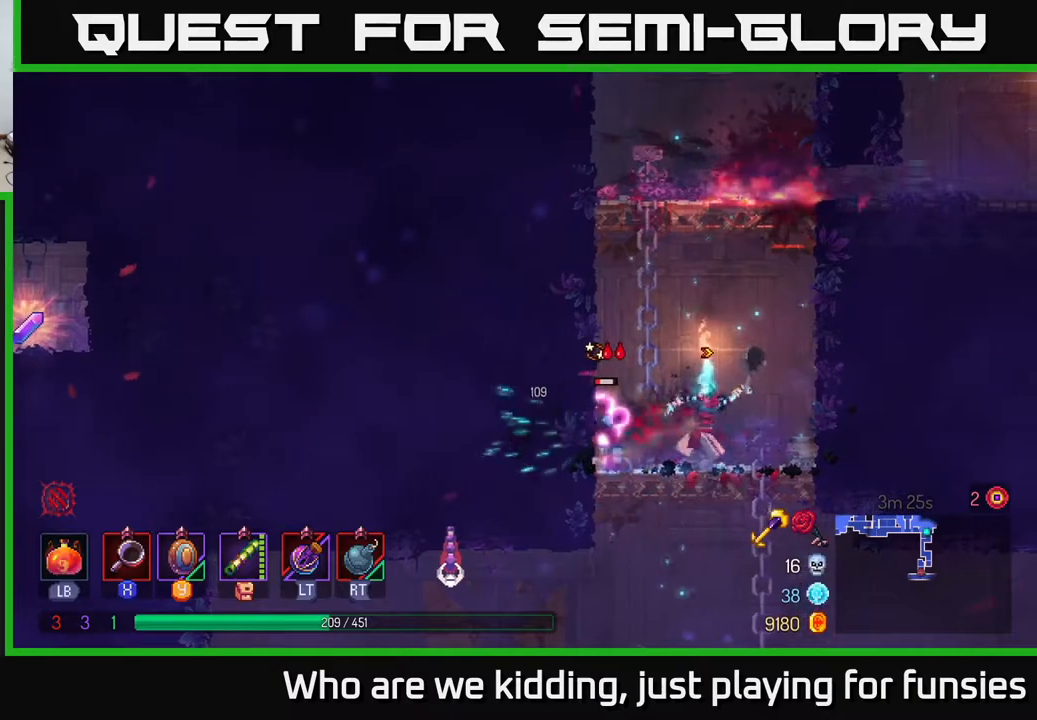
{"buttons": [], "left_stick": "down", "right_stick": "center", "events": [[100, "X", "up"], [500, "left_stick", "down"]]}
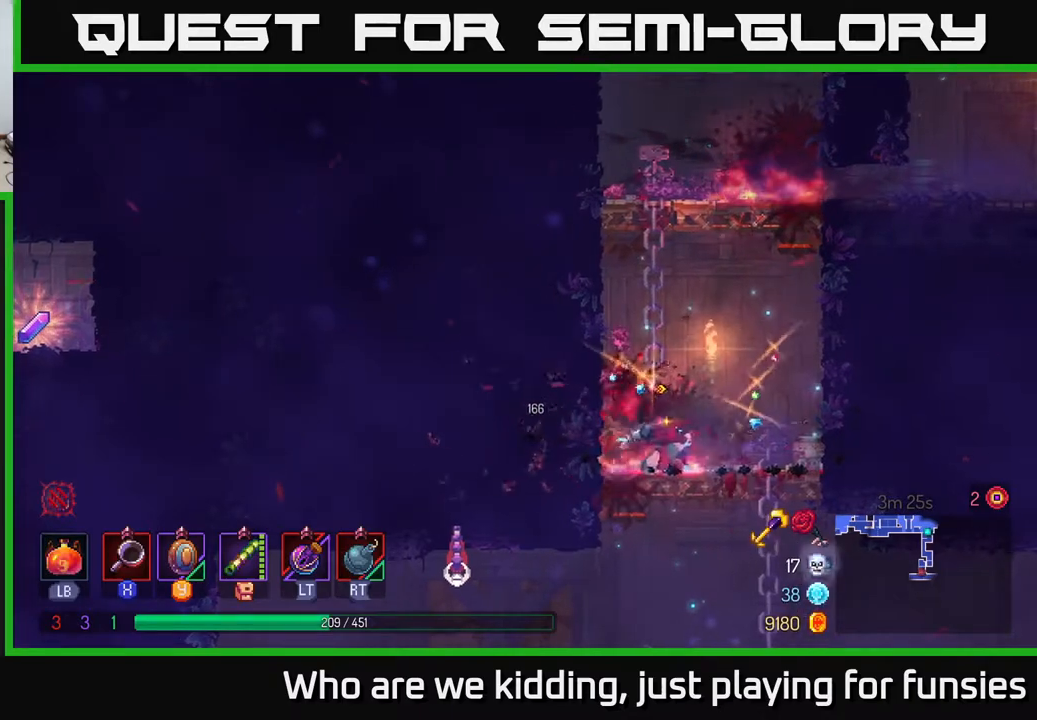
{"buttons": [], "left_stick": "left", "right_stick": "center", "events": [[67, "A", "down"], [133, "A", "up"], [183, "A", "down"], [267, "A", "up"], [317, "B", "down"], [333, "left_stick", "left"], [417, "B", "up"]]}
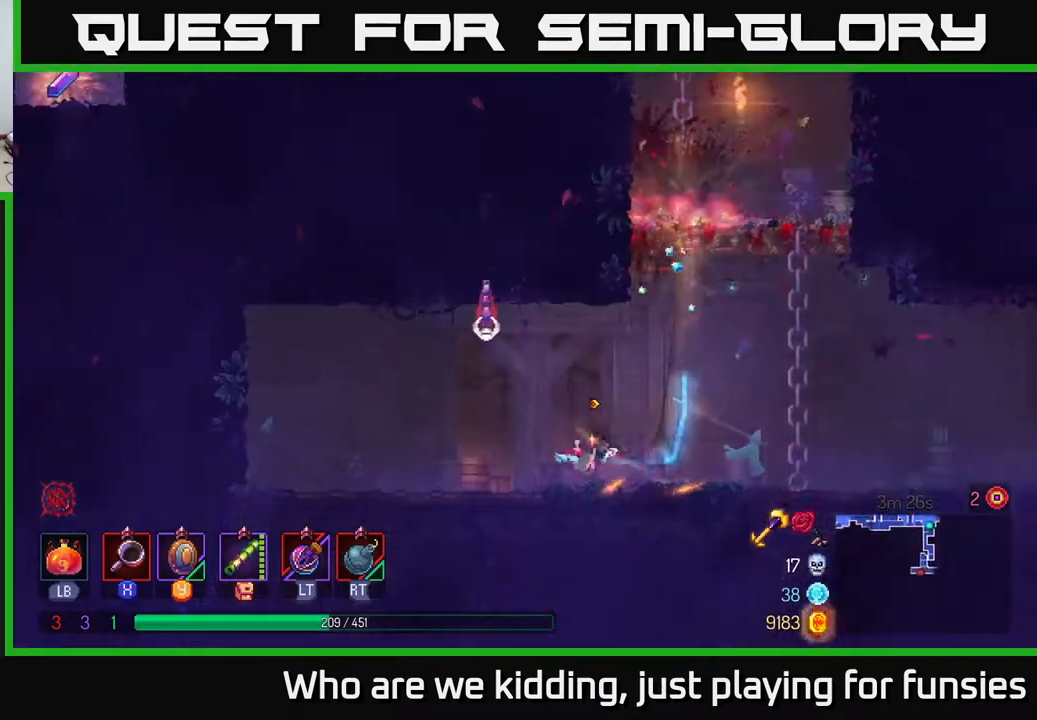
{"buttons": [], "left_stick": "left", "right_stick": "center", "events": [[100, "A", "down"], [133, "left_stick", "center"], [217, "A", "up"], [283, "A", "down"], [383, "X", "down"], [400, "A", "up"], [433, "X", "up"], [467, "left_stick", "left"]]}
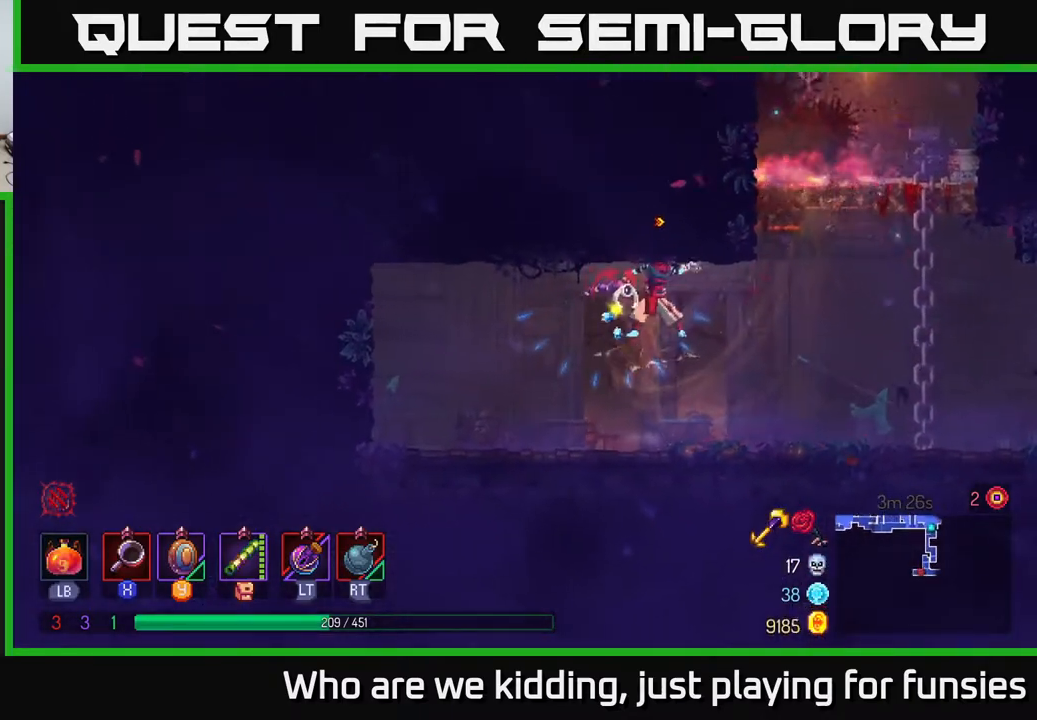
{"buttons": [], "left_stick": "right", "right_stick": "center", "events": [[200, "left_stick", "center"], [317, "left_stick", "right"], [383, "B", "down"], [500, "B", "up"]]}
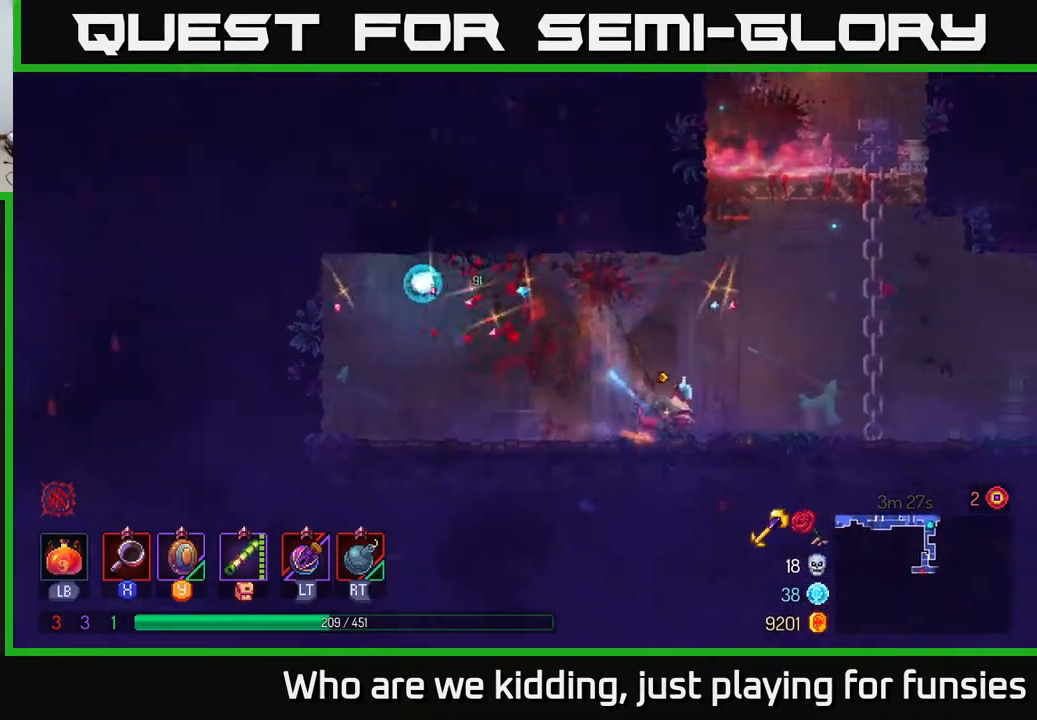
{"buttons": [], "left_stick": "right", "right_stick": "center", "events": []}
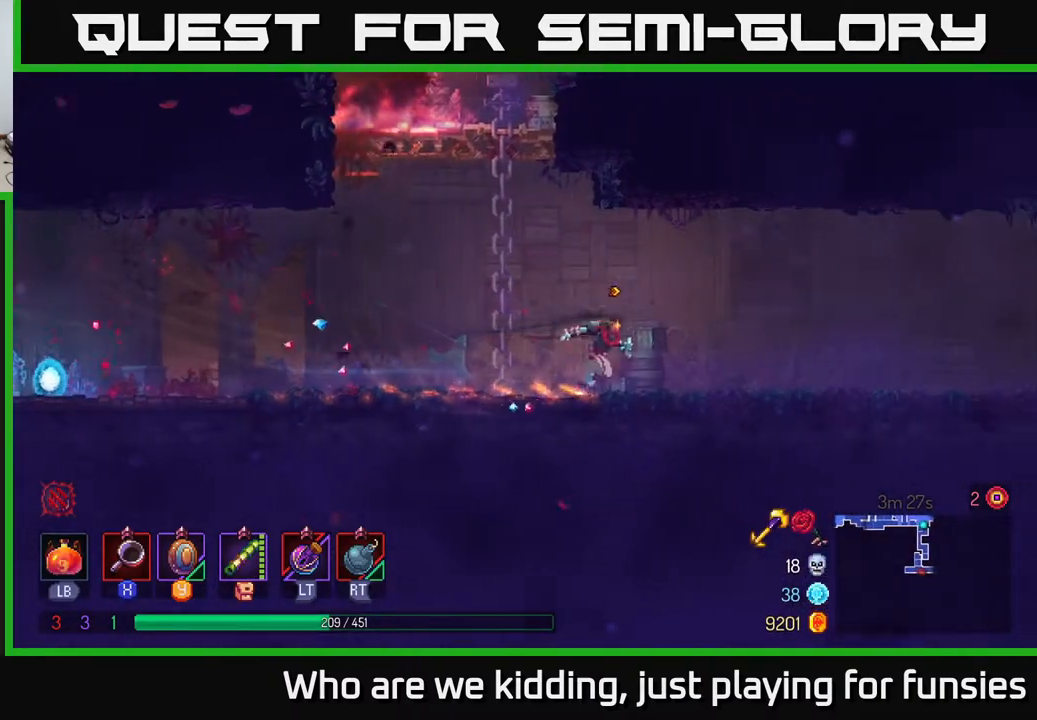
{"buttons": [], "left_stick": "right", "right_stick": "center", "events": []}
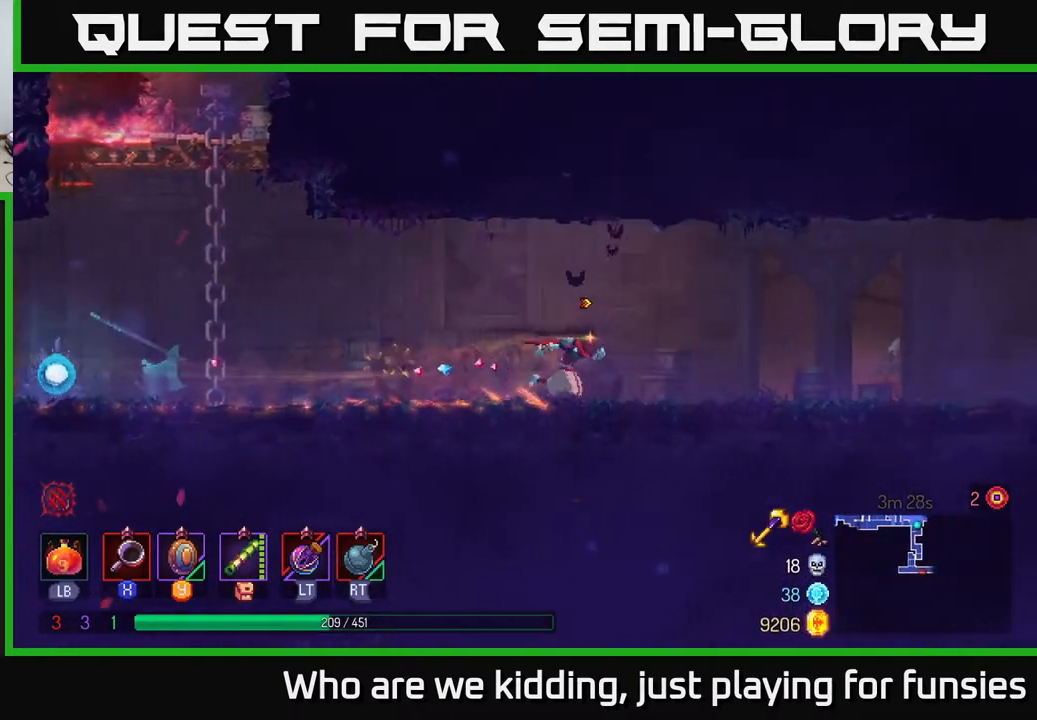
{"buttons": [], "left_stick": "right", "right_stick": "center", "events": []}
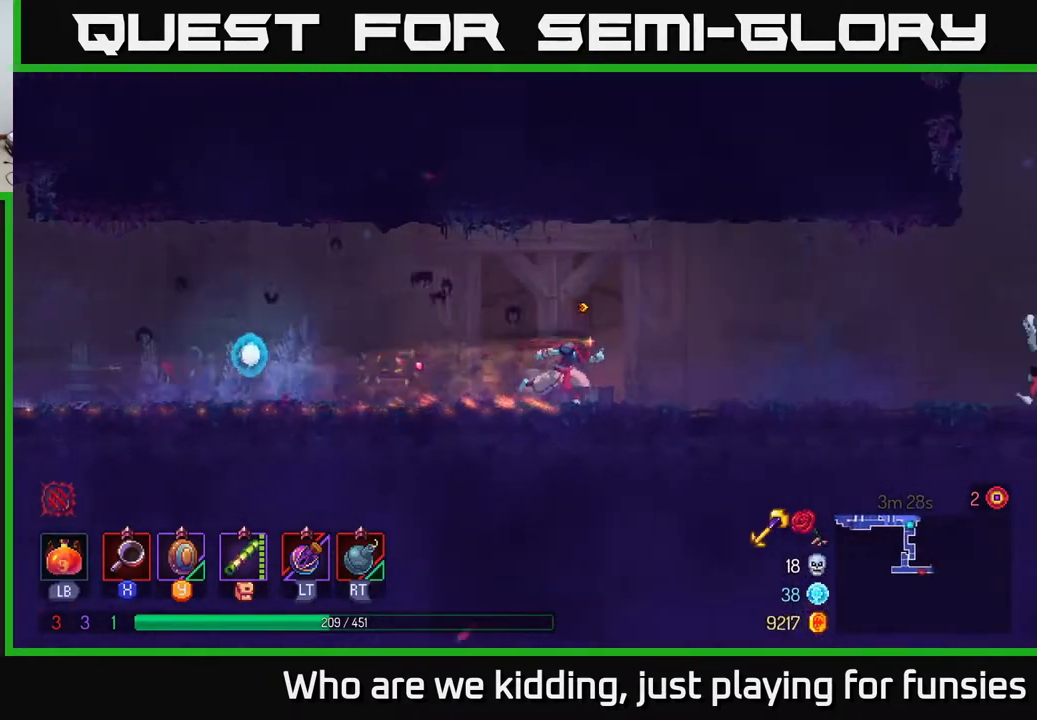
{"buttons": ["X"], "left_stick": "right", "right_stick": "center", "events": [[500, "X", "down"]]}
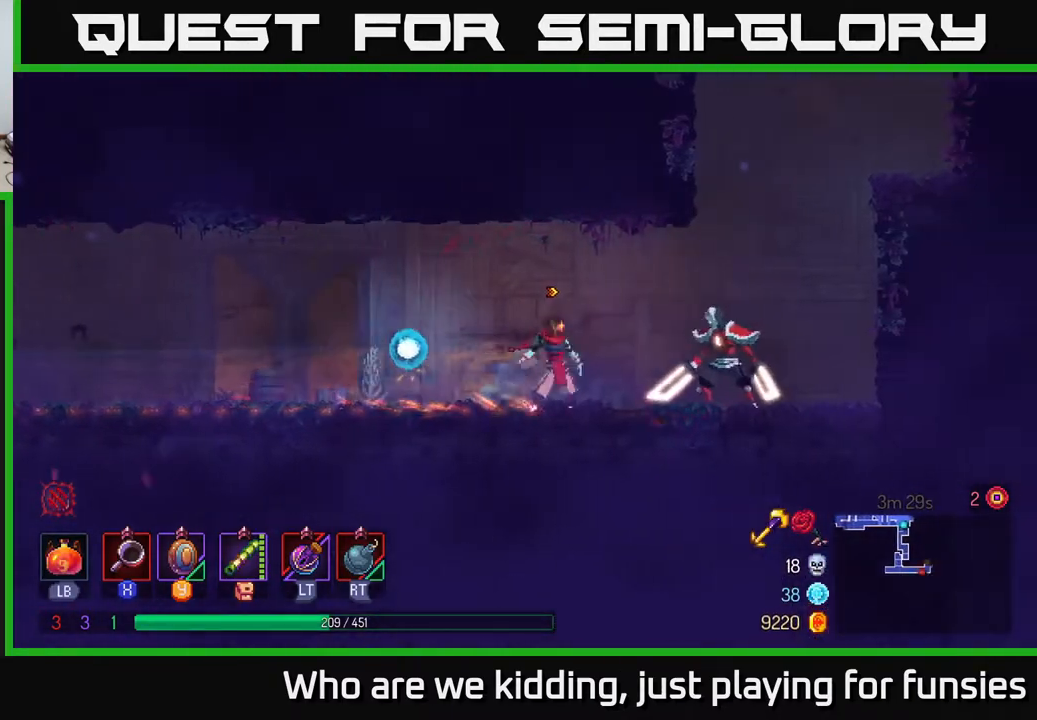
{"buttons": [], "left_stick": "right", "right_stick": "center", "events": [[67, "X", "up"], [367, "X", "down"], [450, "X", "up"]]}
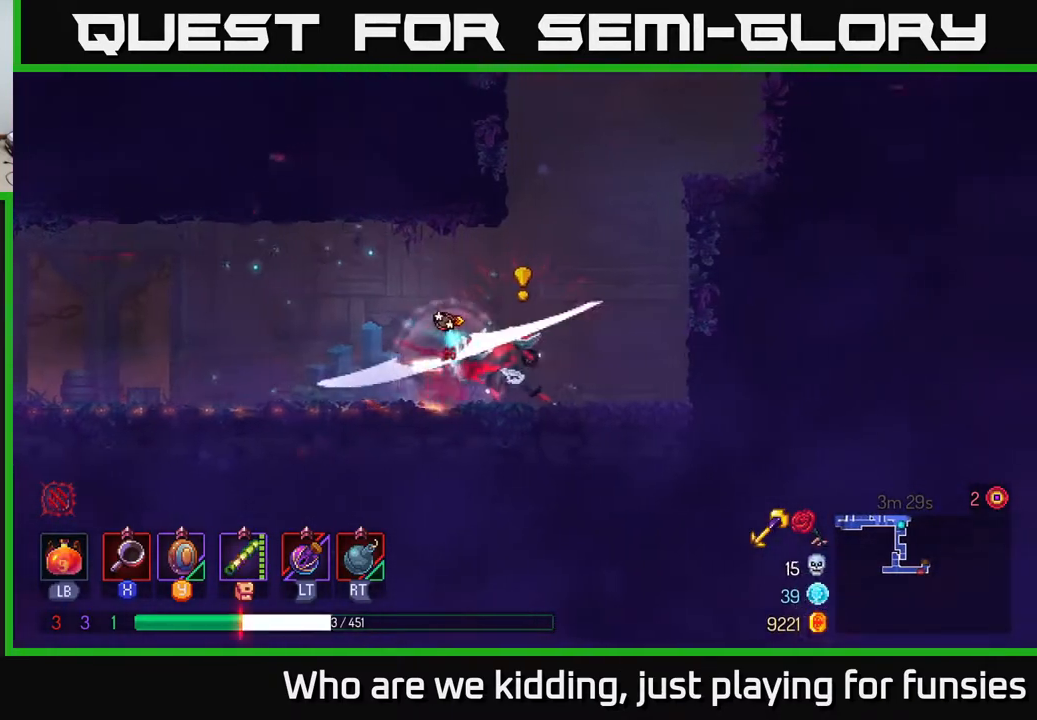
{"buttons": [], "left_stick": "right", "right_stick": "center", "events": [[17, "B", "down"], [117, "B", "up"], [400, "X", "down"], [483, "X", "up"]]}
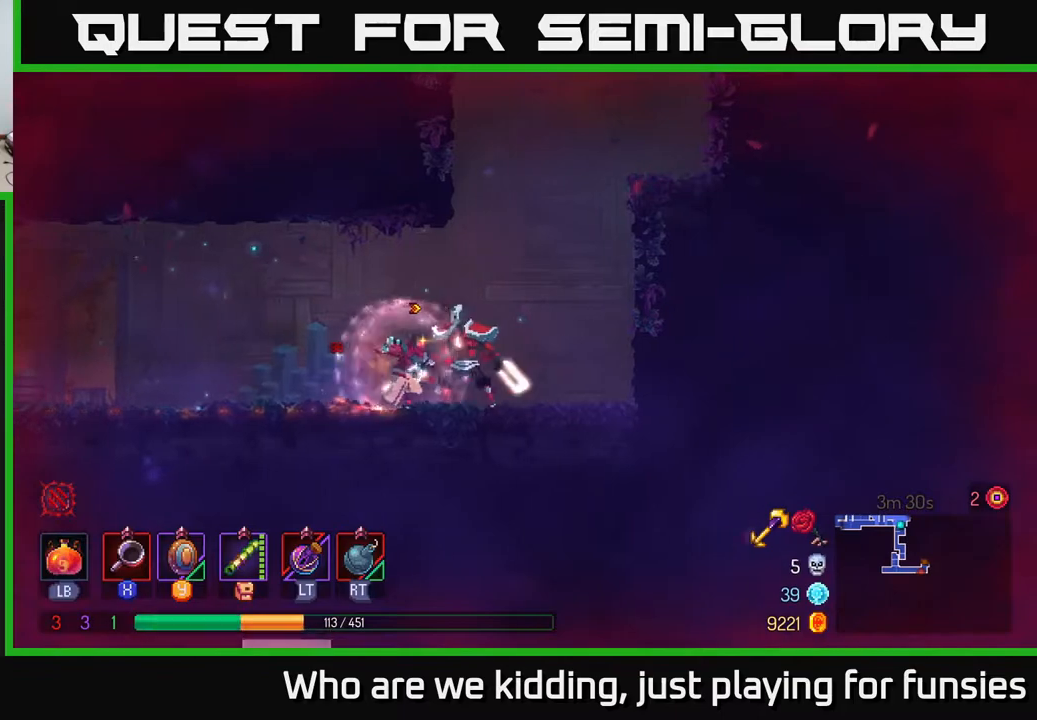
{"buttons": [], "left_stick": "center", "right_stick": "center", "events": [[83, "left_stick", "center"], [267, "X", "down"], [267, "left_stick", "right"], [383, "X", "up"], [483, "left_stick", "center"]]}